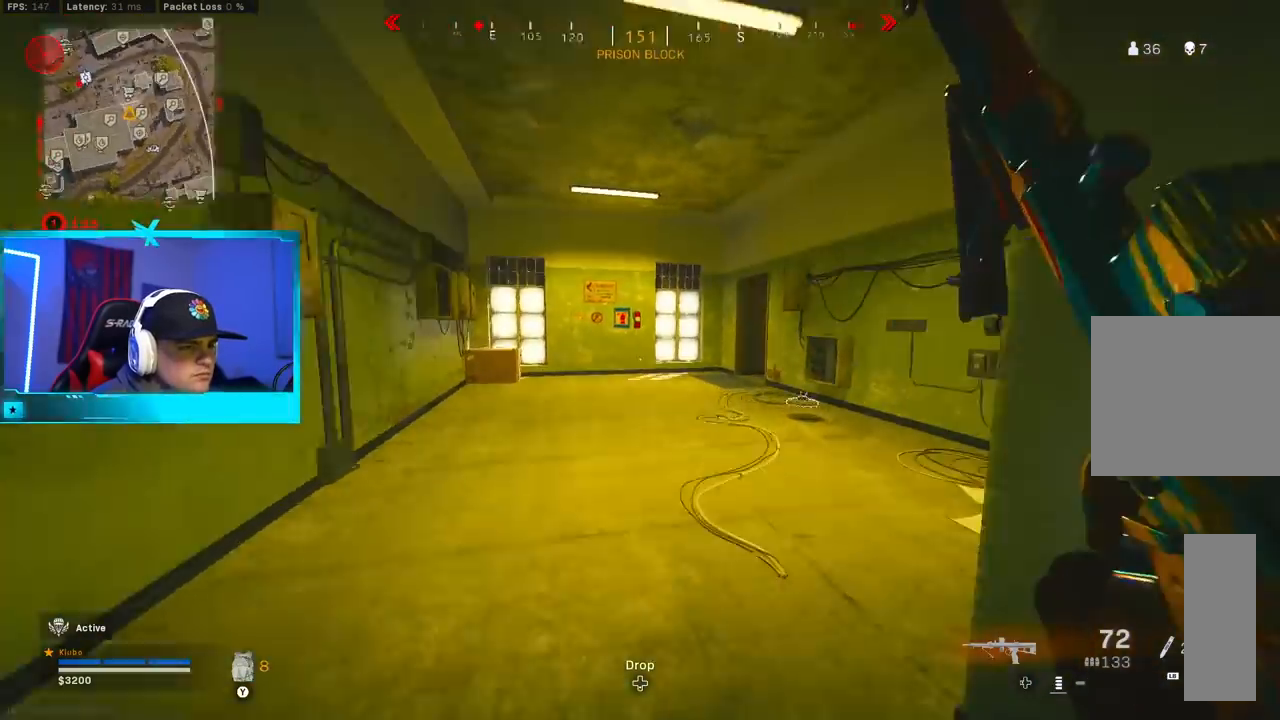
Gameplay with a controller (Xbox layout); each line is a JSON object with the inputs held at the frame after it (dt_ms = milliseconds from this image to that frame). "button_events" lists button changes between this image and that frame as [ms after this image, input, new state], when the widget could be followed in between (sticks are given only as held states).
{"dt_ms": 500, "buttons": [], "left_stick": "up", "right_stick": "center", "button_events": [[300, "B", "down"], [467, "B", "up"]]}
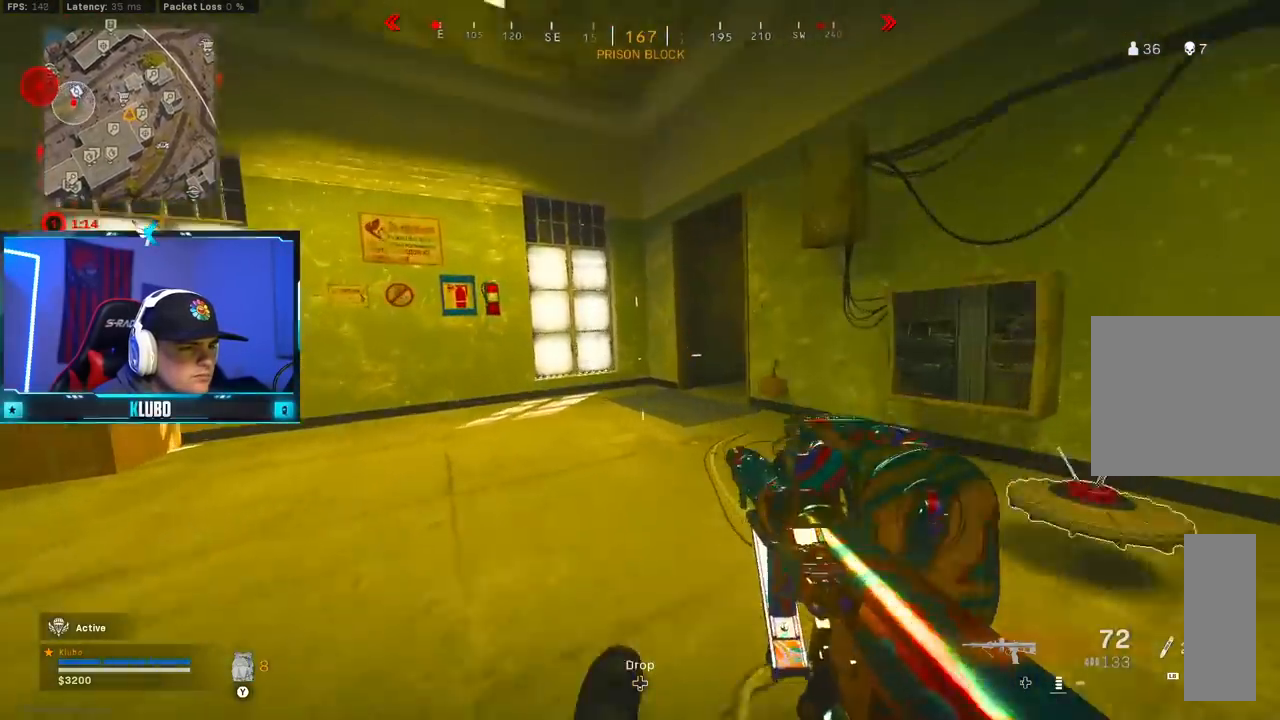
{"dt_ms": 1000, "buttons": ["B"], "left_stick": "up", "right_stick": "center", "button_events": [[33, "B", "down"], [100, "A", "down"], [167, "B", "up"], [267, "A", "up"], [650, "A", "down"], [800, "A", "up"], [850, "B", "down"]]}
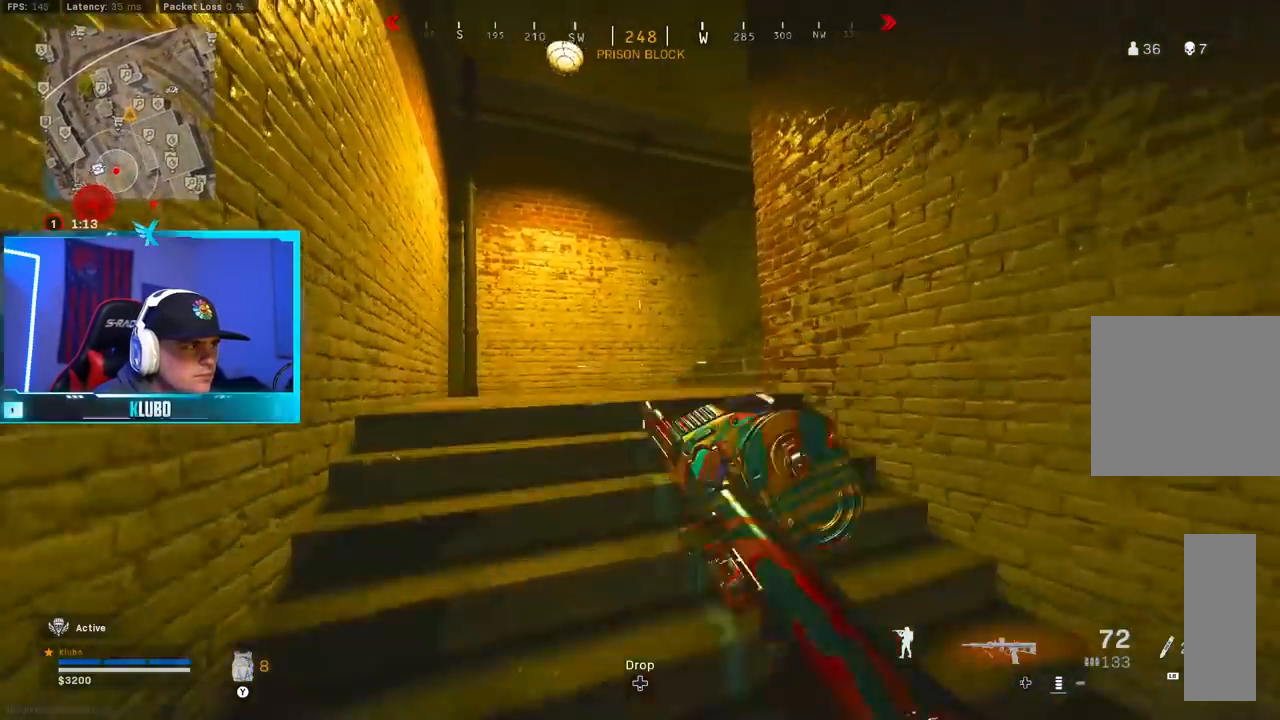
{"dt_ms": 500, "buttons": [], "left_stick": "up", "right_stick": "right", "button_events": [[17, "B", "up"], [83, "B", "down"], [167, "A", "down"], [217, "B", "up"], [317, "A", "up"], [333, "L3", "down"], [467, "L3", "up"]]}
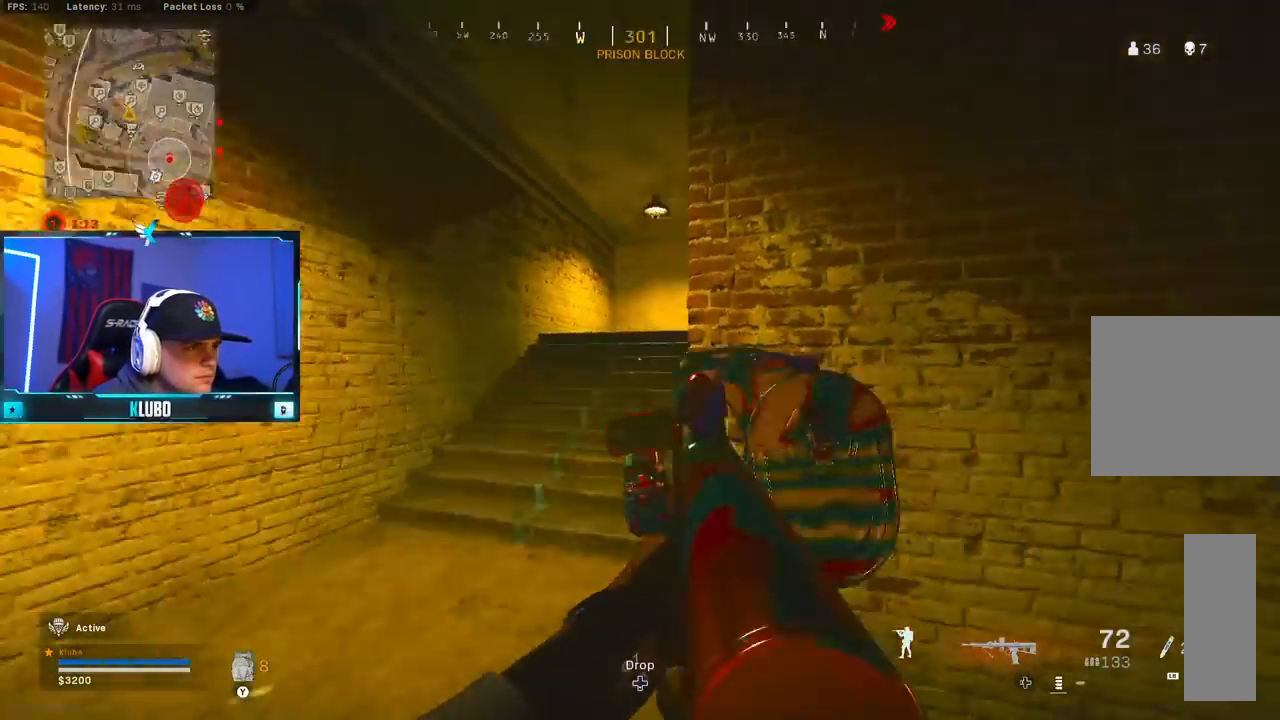
{"dt_ms": 1000, "buttons": [], "left_stick": "up", "right_stick": "center", "button_events": [[100, "A", "down"], [267, "A", "up"], [333, "B", "down"], [500, "B", "up"], [600, "B", "down"], [667, "A", "down"], [683, "B", "up"], [800, "Y", "down"], [833, "A", "up"], [833, "L3", "down"], [883, "Y", "up"], [933, "L3", "up"]]}
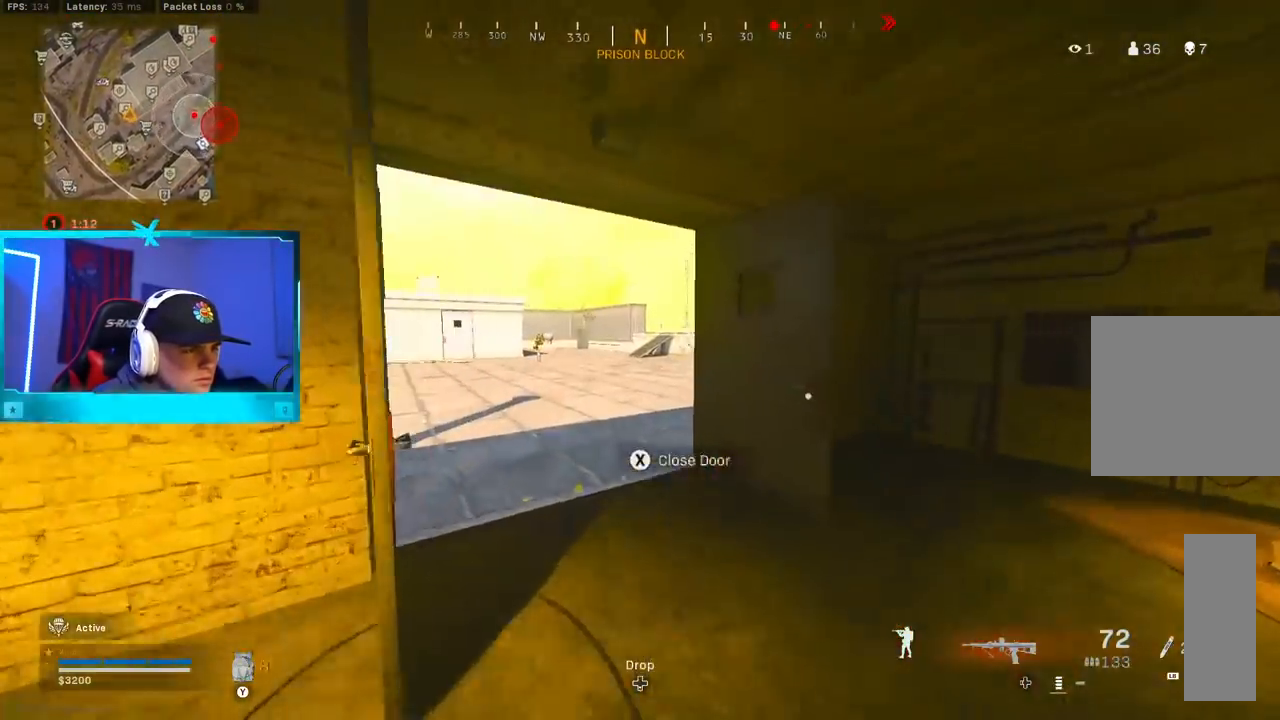
{"dt_ms": 500, "buttons": ["A", "L2"], "left_stick": "down-right", "right_stick": "center", "button_events": [[167, "B", "down"], [267, "B", "up"], [333, "B", "down"], [350, "L2", "down"], [400, "A", "down"], [467, "B", "up"]]}
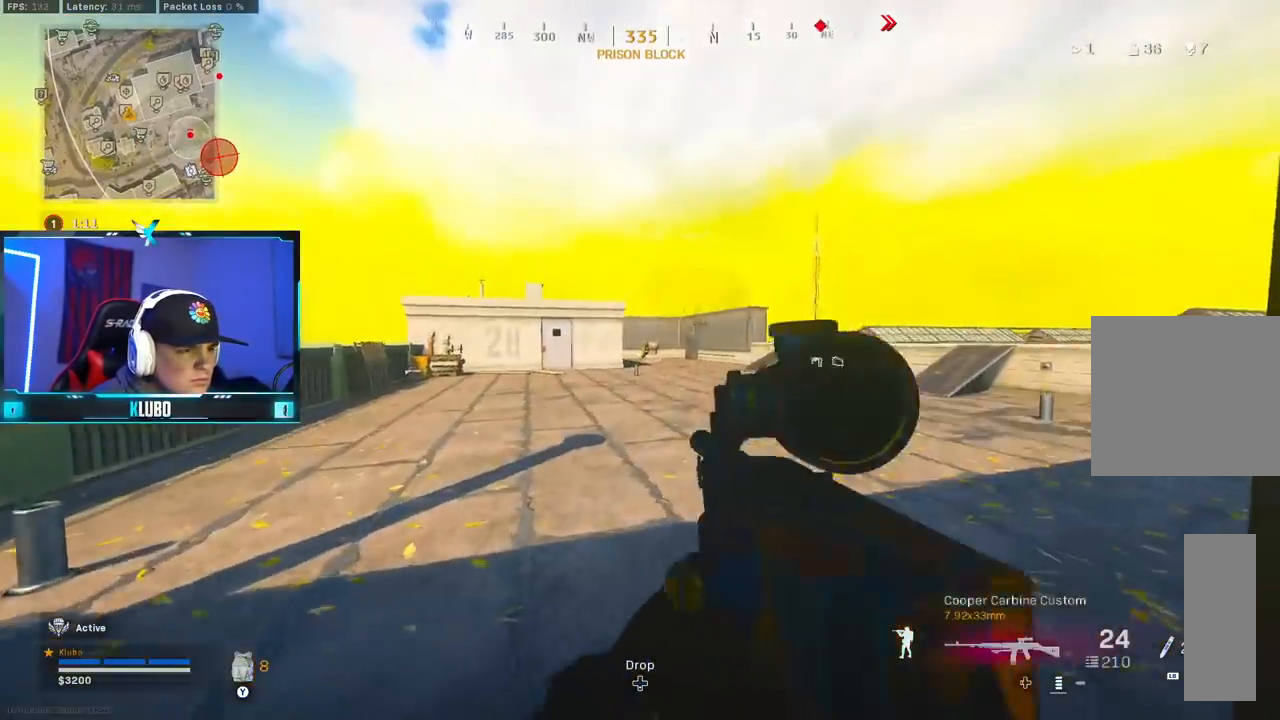
{"dt_ms": 500, "buttons": ["L2", "R2"], "left_stick": "down-left", "right_stick": "center", "button_events": [[67, "A", "up"], [233, "R2", "down"]]}